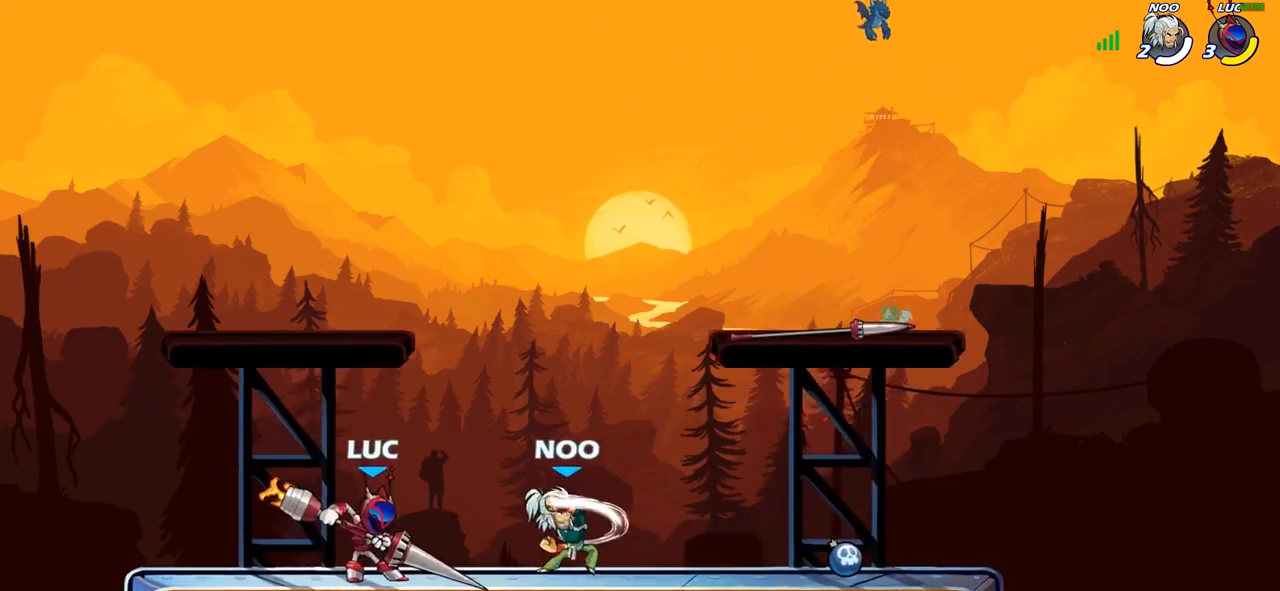
Gameplay with a controller (PlayStation layout); each line is a JSON object with the inputs held at the frame after it. "events" lists button and stick changes between this image and that frame as [ms after this image, input, new state], when the widget could be followed in between.
{"buttons": ["L1"], "left_stick": "center", "right_stick": "center", "events": [[250, "L1", "down"], [267, "CROSS", "down"], [267, "left_stick", "down"], [300, "SQUARE", "down"], [333, "CROSS", "up"], [350, "SQUARE", "up"], [367, "left_stick", "center"]]}
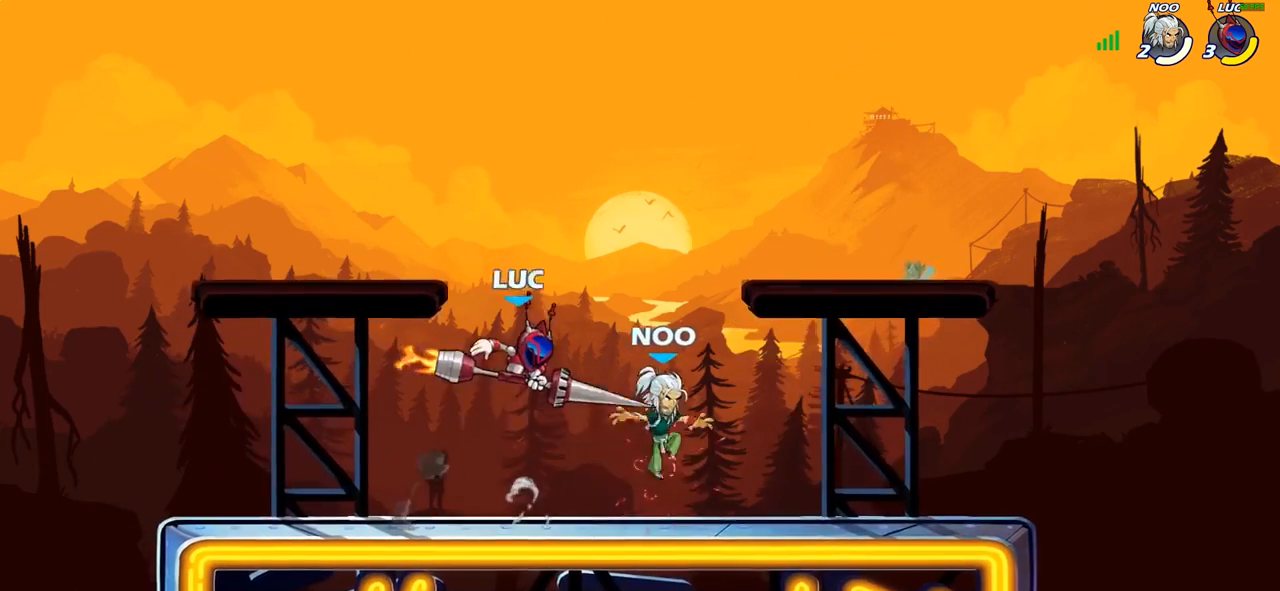
{"buttons": [], "left_stick": "center", "right_stick": "center", "events": [[117, "L1", "up"], [217, "L1", "down"], [383, "SQUARE", "down"], [417, "L1", "up"], [467, "SQUARE", "up"]]}
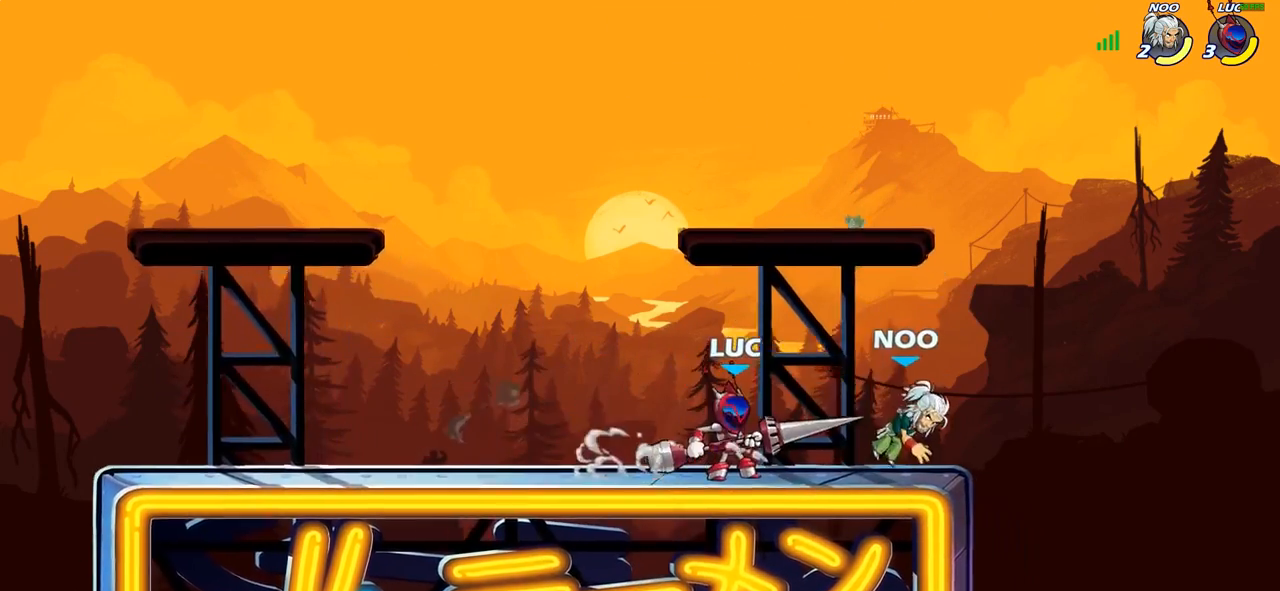
{"buttons": ["SQUARE", "L1", "R1"], "left_stick": "center", "right_stick": "center", "events": [[50, "R1", "down"], [67, "SQUARE", "down"], [100, "R1", "up"], [167, "SQUARE", "up"], [250, "SQUARE", "down"], [333, "SQUARE", "up"], [417, "L1", "down"], [433, "SQUARE", "down"], [450, "R1", "down"]]}
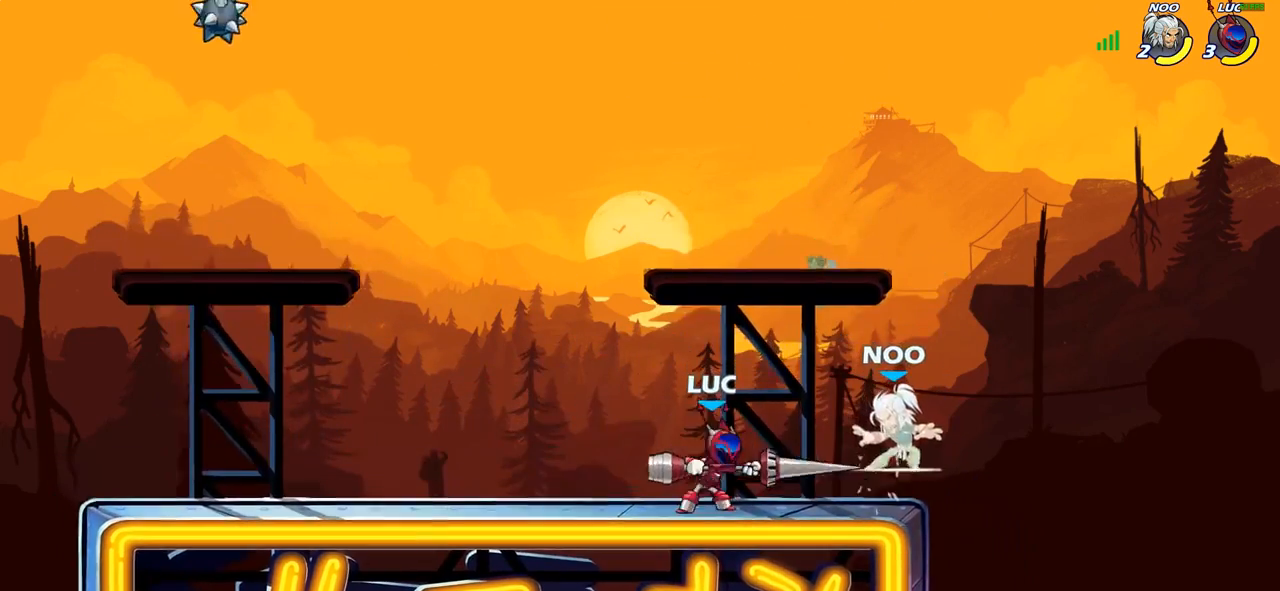
{"buttons": [], "left_stick": "right", "right_stick": "center", "events": [[17, "L1", "up"], [17, "R1", "up"], [17, "SQUARE", "up"], [83, "R1", "down"], [117, "SQUARE", "down"], [183, "R1", "up"], [233, "SQUARE", "up"], [283, "R1", "down"], [317, "left_stick", "right"], [383, "R2", "down"], [433, "CIRCLE", "down"], [467, "R2", "up"], [483, "R1", "up"], [500, "CIRCLE", "up"]]}
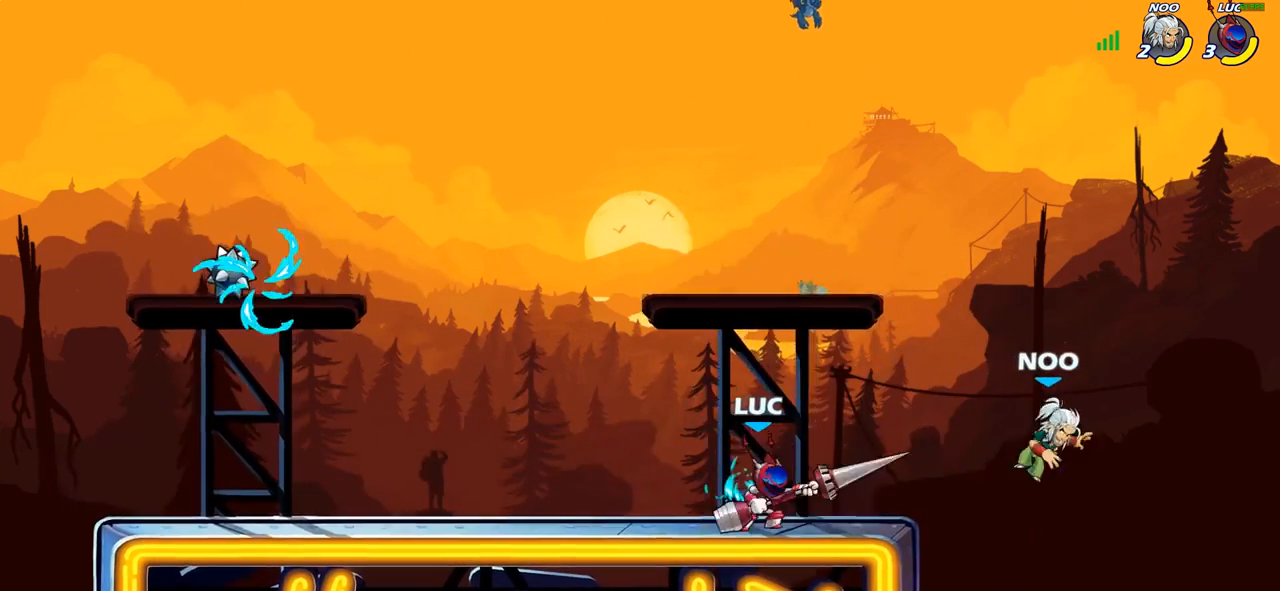
{"buttons": ["R1"], "left_stick": "center", "right_stick": "center"}
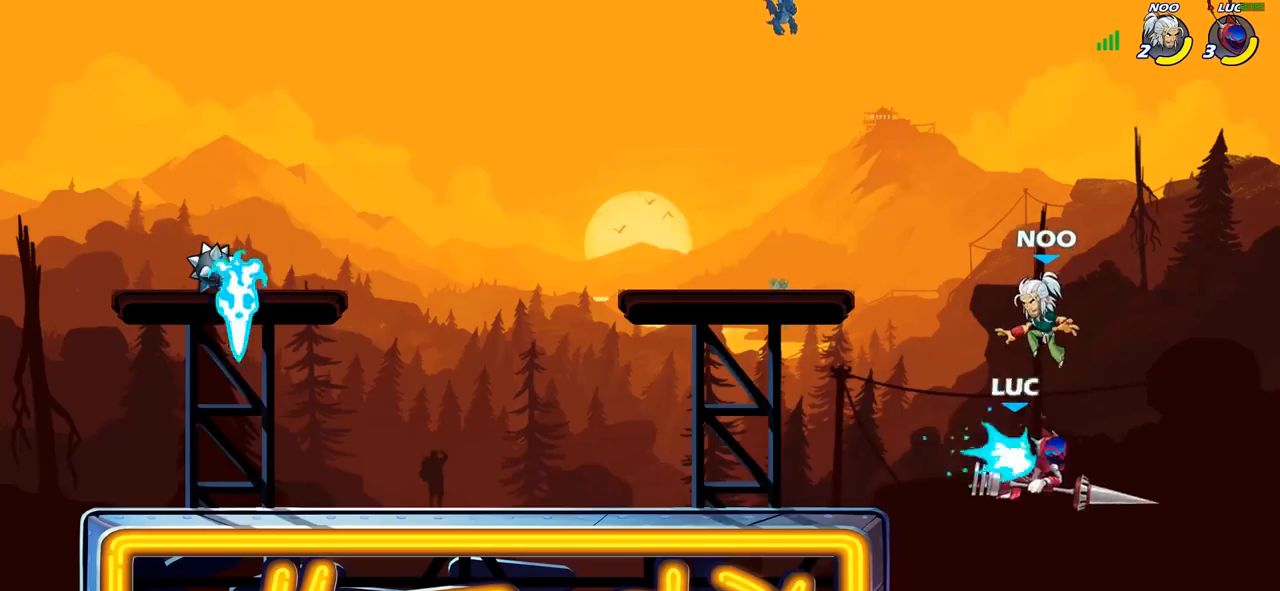
{"buttons": [], "left_stick": "right", "right_stick": "center", "events": [[100, "L1", "down"], [100, "R1", "up"], [300, "left_stick", "right"], [333, "L1", "up"]]}
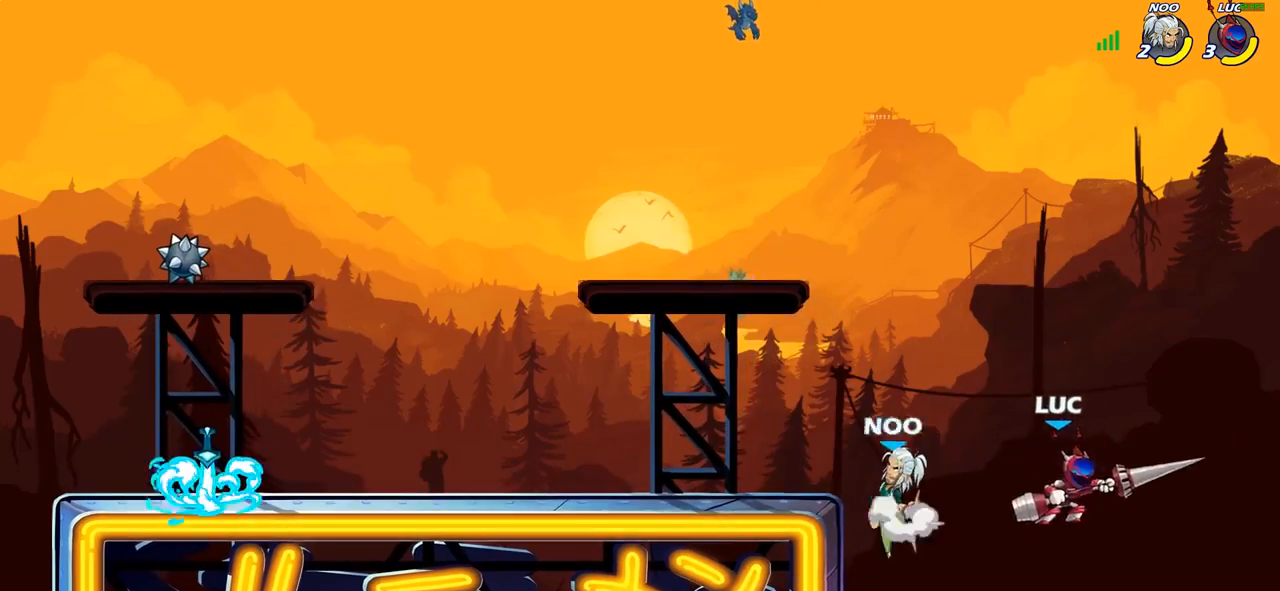
{"buttons": [], "left_stick": "left", "right_stick": "center", "events": [[33, "left_stick", "up-left"], [167, "CIRCLE", "down"], [267, "left_stick", "center"], [350, "CIRCLE", "up"], [400, "left_stick", "left"]]}
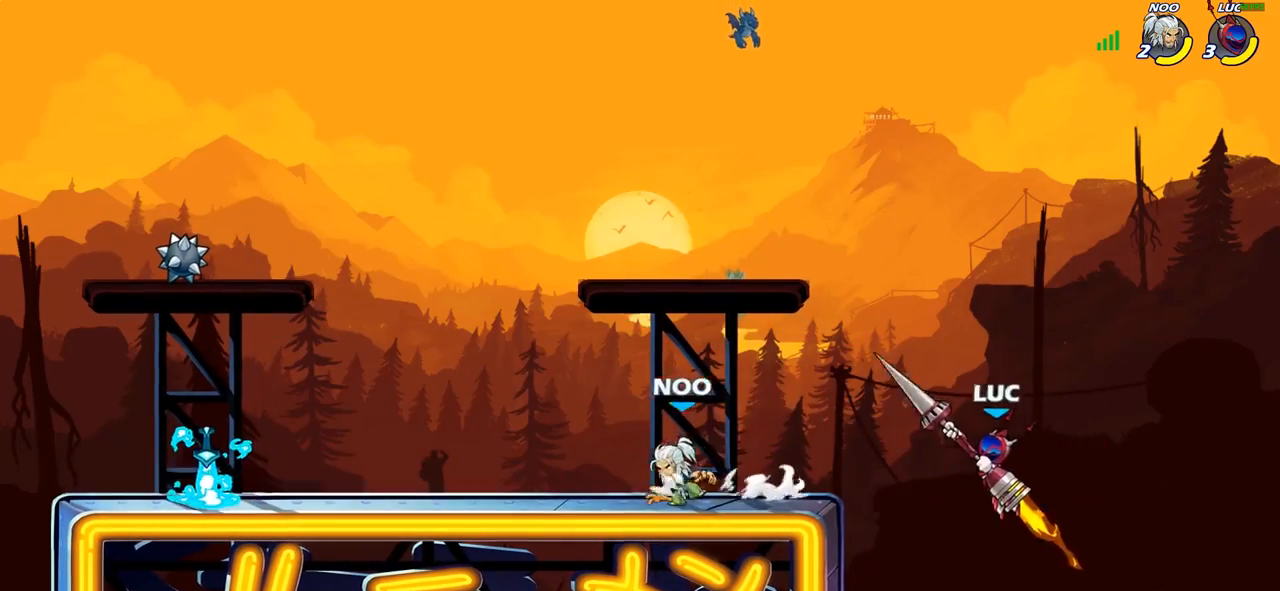
{"buttons": [], "left_stick": "center", "right_stick": "center", "events": [[333, "CROSS", "down"], [350, "L1", "down"], [367, "CROSS", "up"], [383, "R1", "down"], [450, "R1", "up"], [467, "left_stick", "center"], [483, "L1", "up"]]}
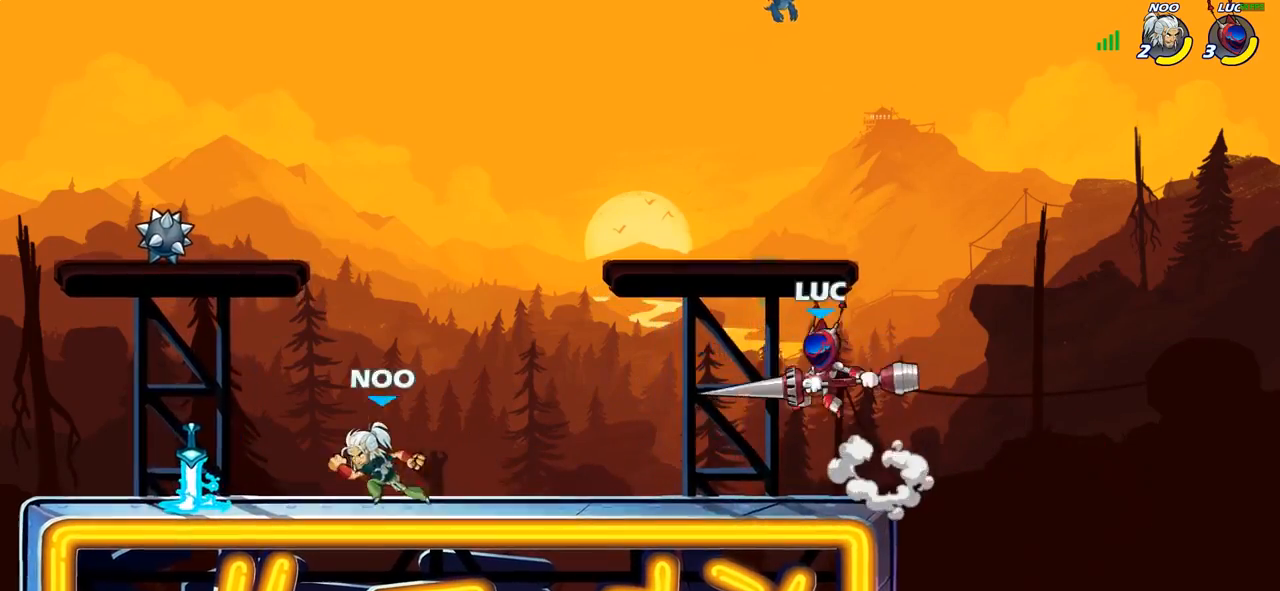
{"buttons": ["L1"], "left_stick": "down-left", "right_stick": "center", "events": [[83, "R1", "down"], [150, "R1", "up"], [183, "L1", "down"], [300, "L1", "up"], [317, "left_stick", "down-left"], [350, "L1", "down"]]}
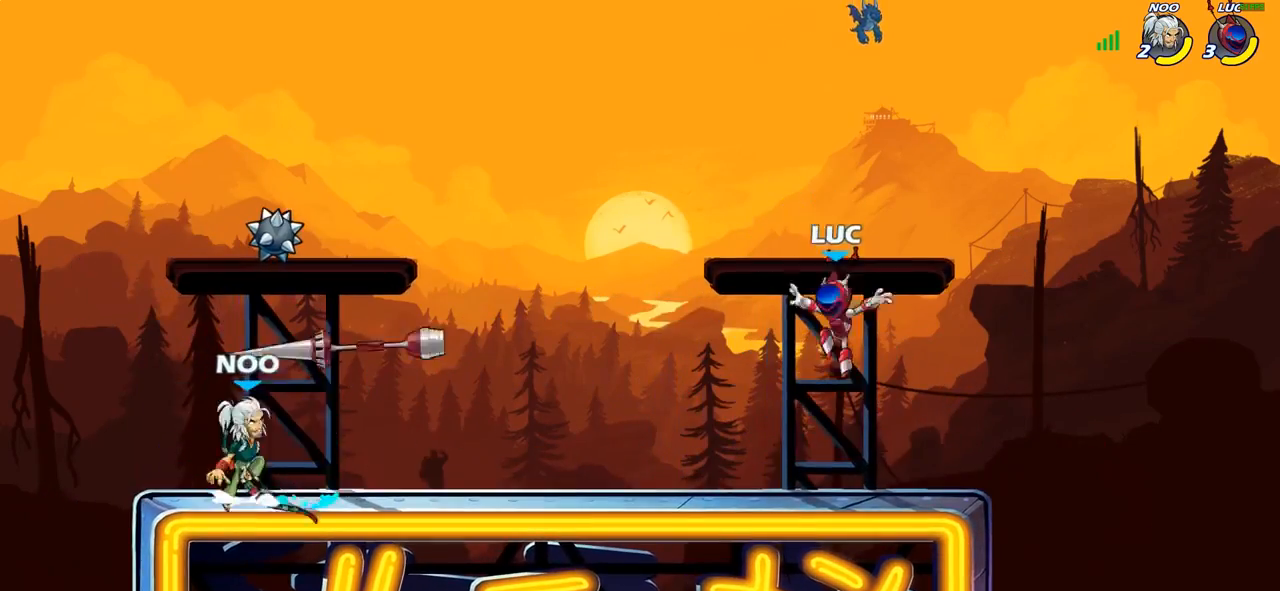
{"buttons": ["R2"], "left_stick": "up-left", "right_stick": "center", "events": [[150, "L1", "up"], [217, "left_stick", "up-left"], [333, "R2", "down"], [417, "R1", "down"], [483, "R1", "up"]]}
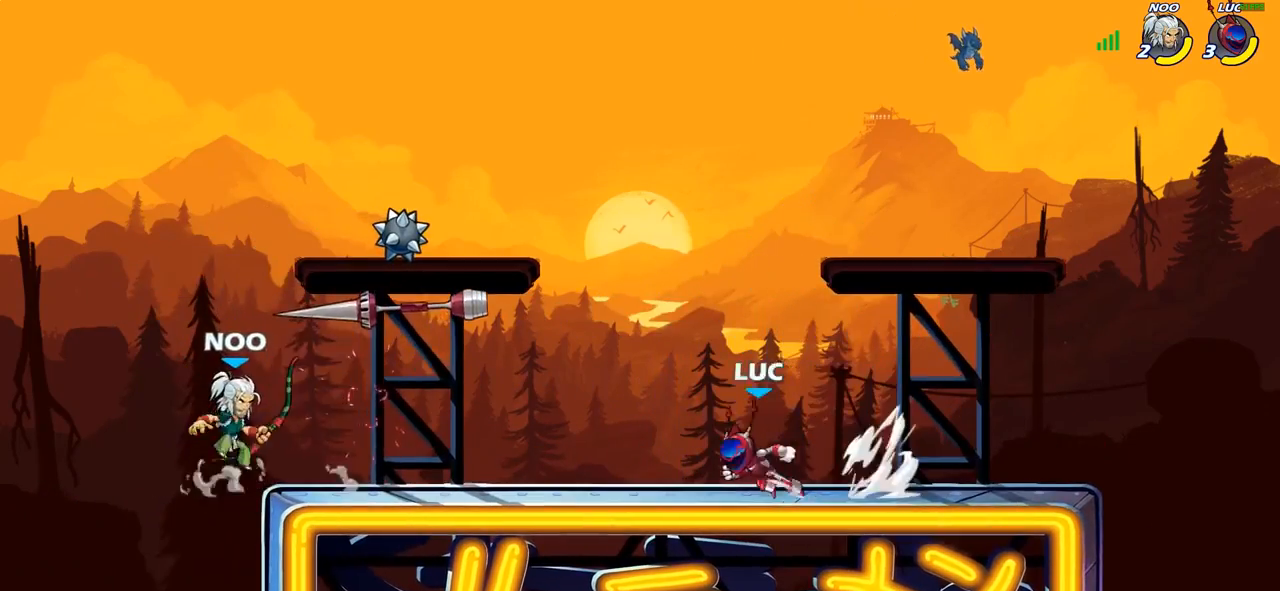
{"buttons": ["R2"], "left_stick": "up-right", "right_stick": "center", "events": [[33, "R2", "up"], [267, "CROSS", "down"], [350, "CROSS", "up"], [367, "R1", "down"], [383, "left_stick", "up-right"], [450, "R1", "up"], [500, "R2", "down"]]}
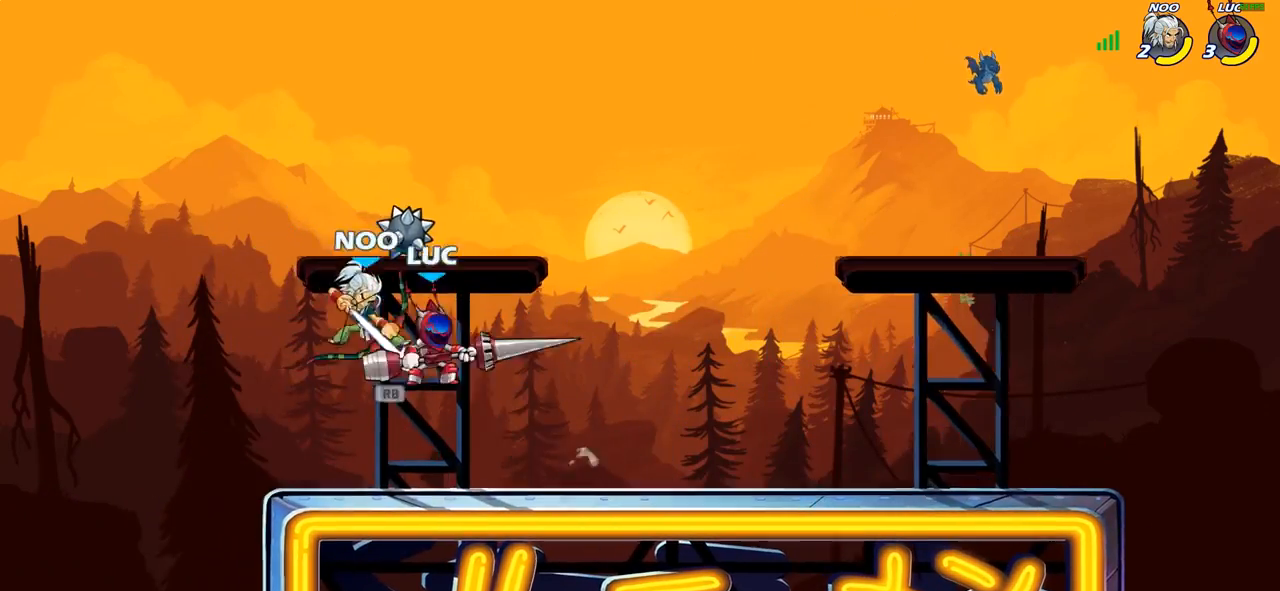
{"buttons": ["L1"], "left_stick": "center", "right_stick": "center", "events": [[17, "R1", "down"], [200, "left_stick", "down-right"], [250, "R1", "up"], [250, "R2", "up"], [250, "left_stick", "down-left"], [350, "left_stick", "center"], [383, "SQUARE", "down"], [400, "L1", "down"], [433, "SQUARE", "up"]]}
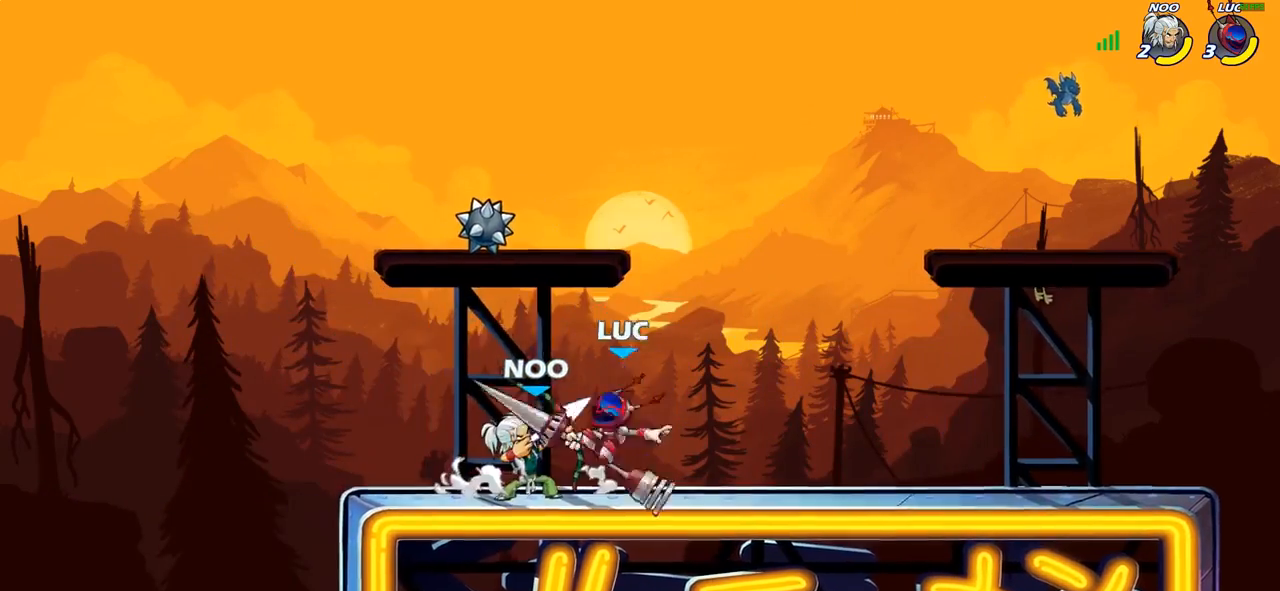
{"buttons": [], "left_stick": "up-left", "right_stick": "center", "events": [[133, "L1", "up"], [133, "left_stick", "left"], [383, "left_stick", "up-left"]]}
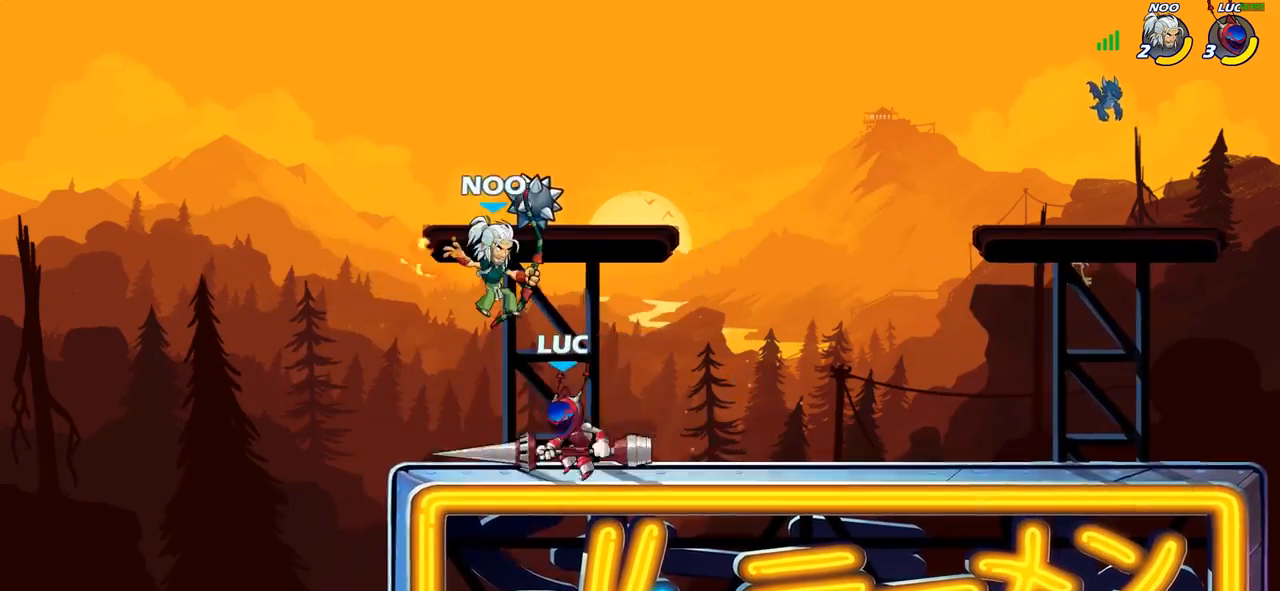
{"buttons": [], "left_stick": "right", "right_stick": "center", "events": [[67, "left_stick", "up-right"], [83, "CROSS", "down"], [100, "CIRCLE", "down"], [100, "CROSS", "up"], [150, "left_stick", "center"], [433, "CIRCLE", "up"], [483, "left_stick", "right"]]}
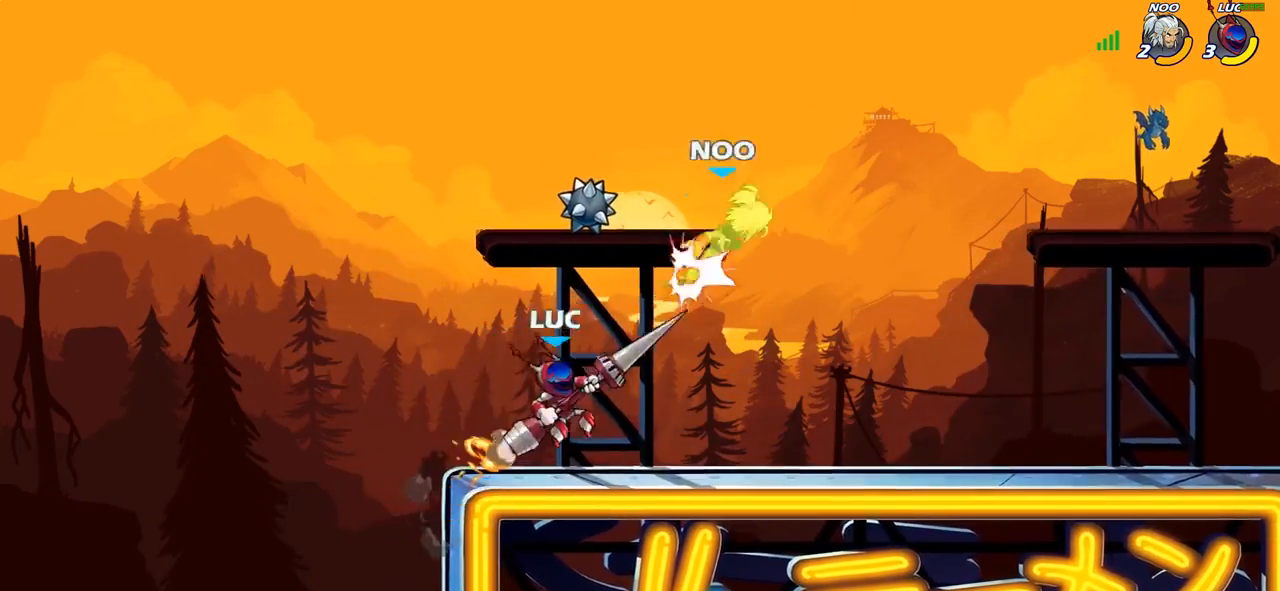
{"buttons": [], "left_stick": "right", "right_stick": "center", "events": [[283, "CROSS", "down"], [400, "CROSS", "up"]]}
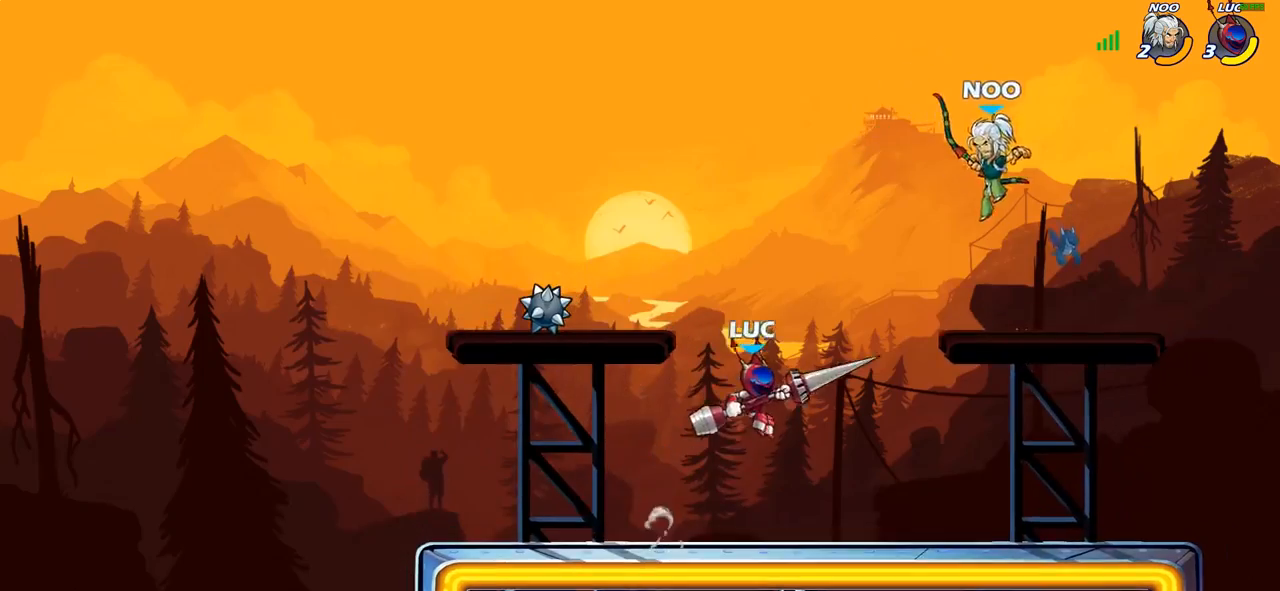
{"buttons": [], "left_stick": "center", "right_stick": "center", "events": [[67, "left_stick", "center"], [83, "R2", "down"], [133, "left_stick", "right"], [167, "CIRCLE", "down"], [167, "R2", "up"], [250, "CIRCLE", "up"], [250, "left_stick", "center"], [433, "L1", "down"], [467, "L1", "up"]]}
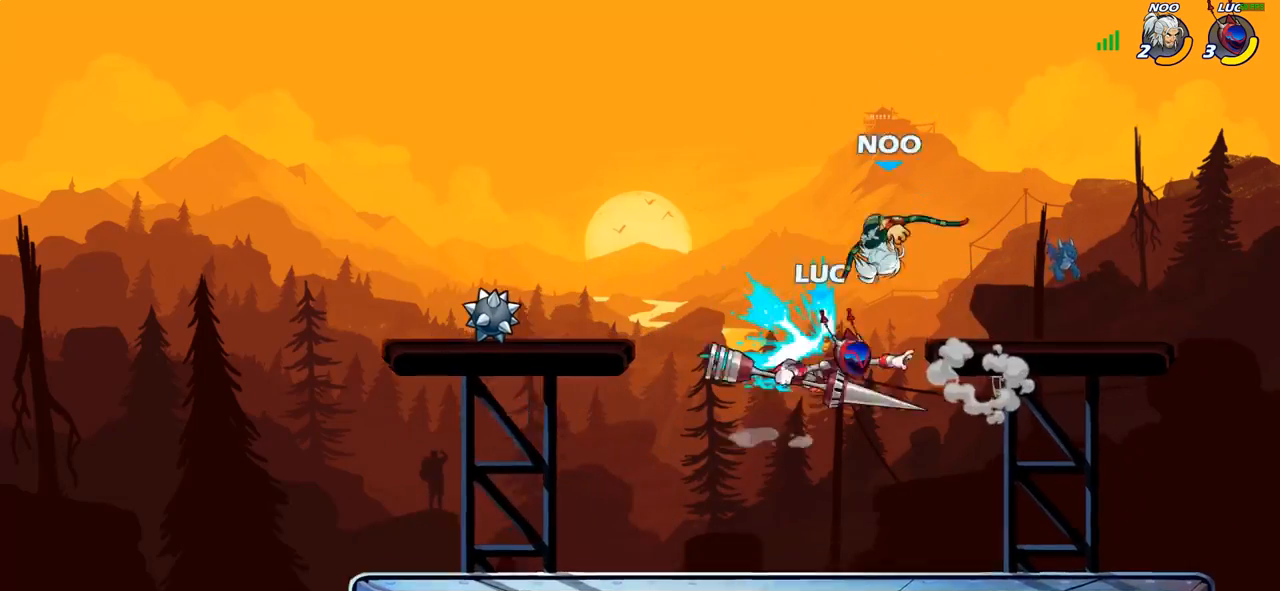
{"buttons": [], "left_stick": "right", "right_stick": "center", "events": [[33, "L1", "down"], [150, "L1", "up"], [400, "left_stick", "right"]]}
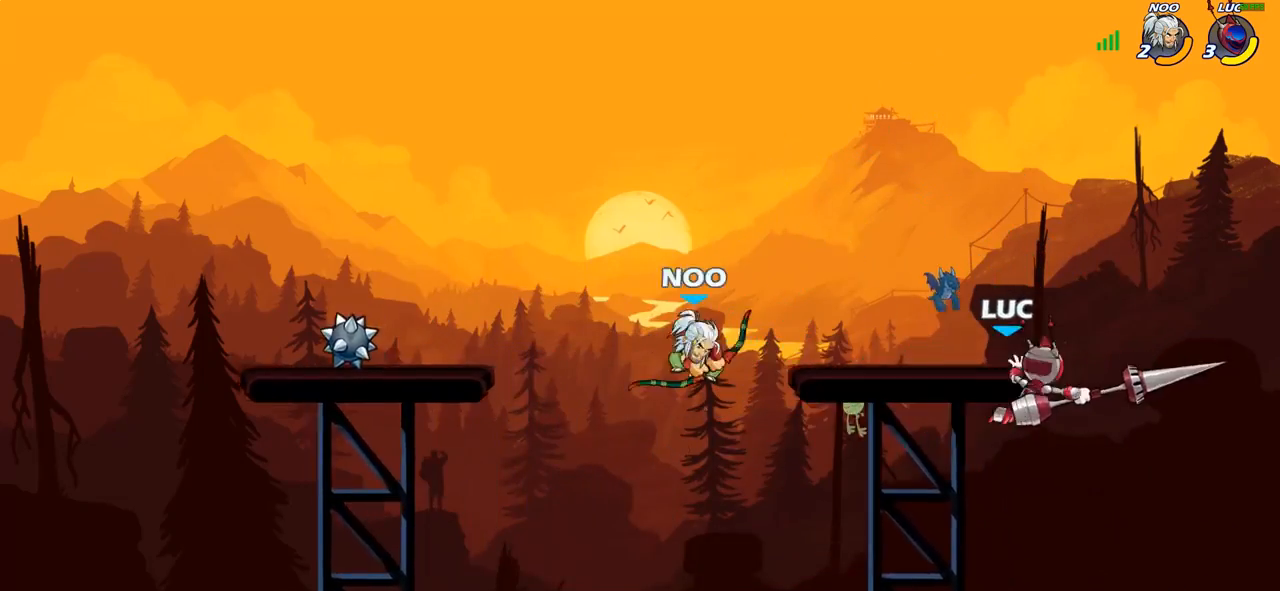
{"buttons": ["CROSS"], "left_stick": "up-left", "right_stick": "center", "events": [[217, "L1", "down"], [283, "L1", "up"], [283, "left_stick", "left"], [417, "left_stick", "up-left"], [433, "CROSS", "down"]]}
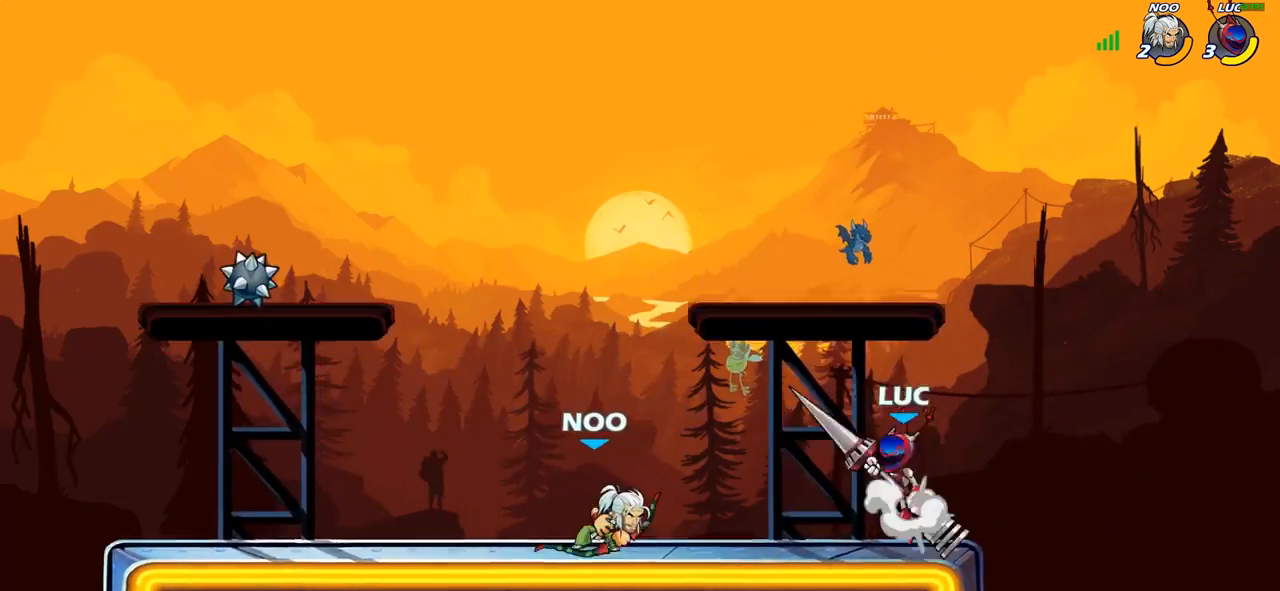
{"buttons": [], "left_stick": "up-left", "right_stick": "center", "events": [[50, "CROSS", "up"], [67, "SQUARE", "down"], [150, "R1", "down"], [167, "SQUARE", "up"], [283, "R1", "up"]]}
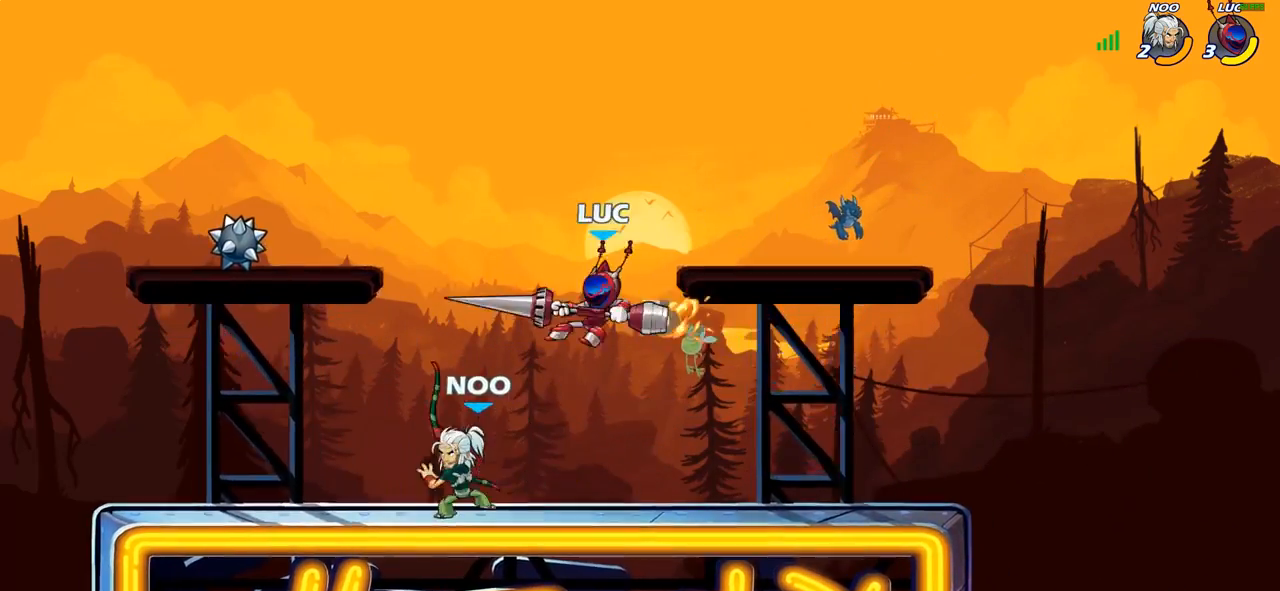
{"buttons": [], "left_stick": "up-right", "right_stick": "center", "events": [[250, "L1", "down"], [283, "CROSS", "down"], [300, "left_stick", "up-right"], [400, "R1", "down"], [433, "CROSS", "up"], [450, "R1", "up"], [500, "L1", "up"]]}
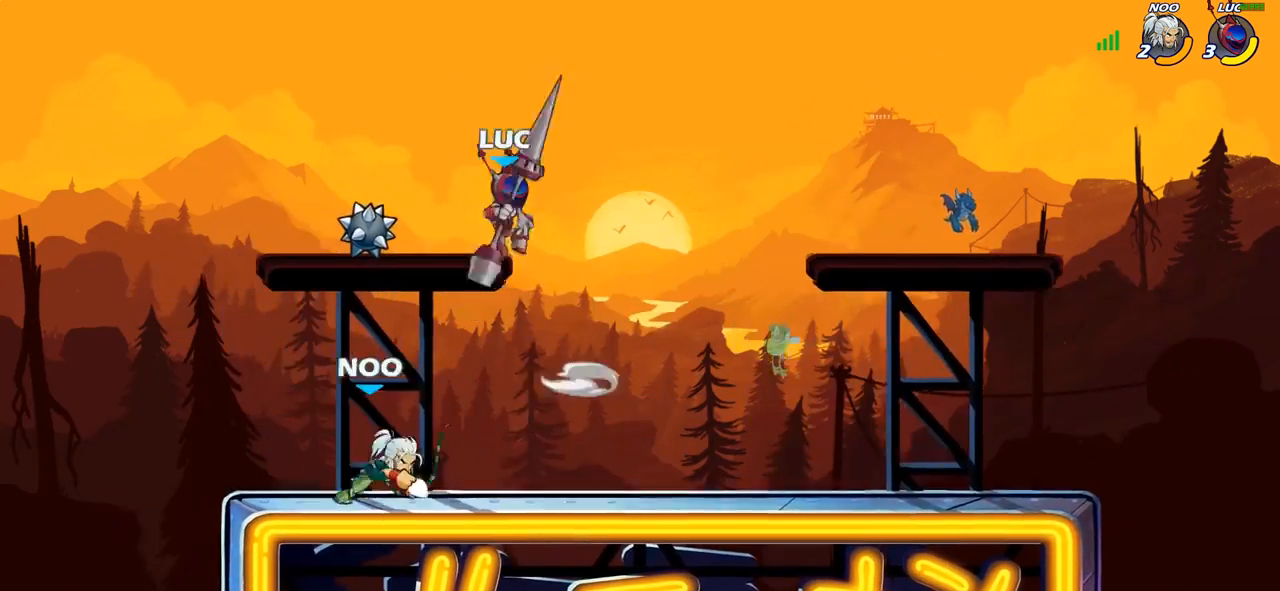
{"buttons": [], "left_stick": "center", "right_stick": "center", "events": [[17, "left_stick", "down-right"], [317, "left_stick", "center"], [350, "SQUARE", "down"], [433, "SQUARE", "up"]]}
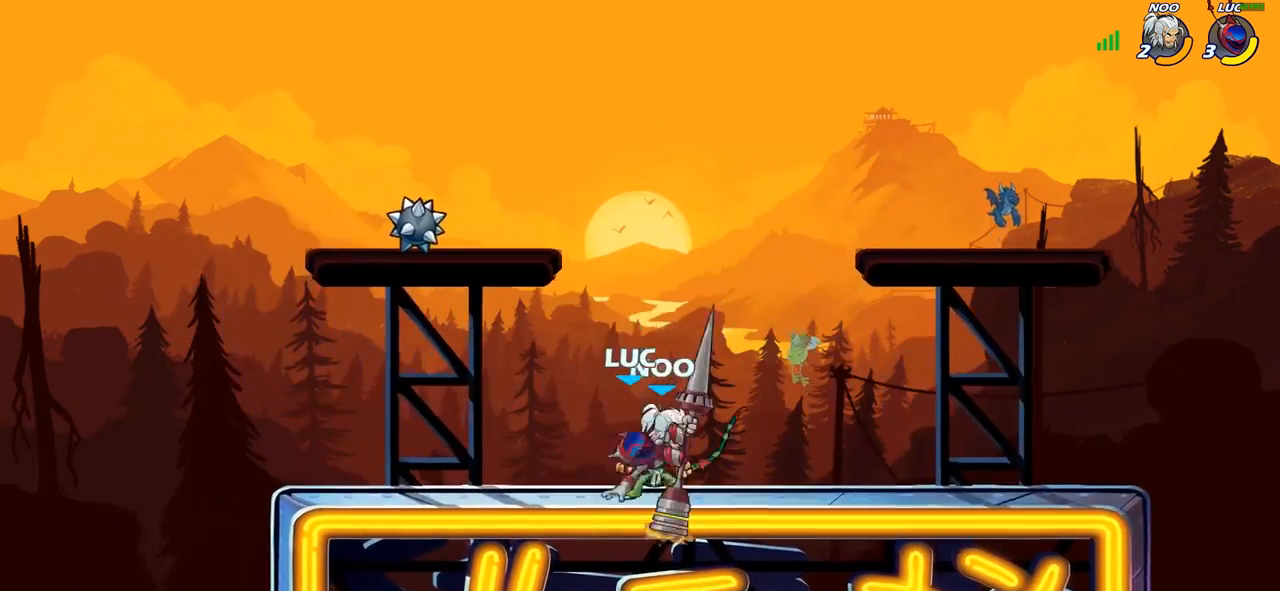
{"buttons": ["R1", "R2"], "left_stick": "right", "right_stick": "center", "events": [[283, "left_stick", "right"], [467, "R1", "down"], [467, "R2", "down"]]}
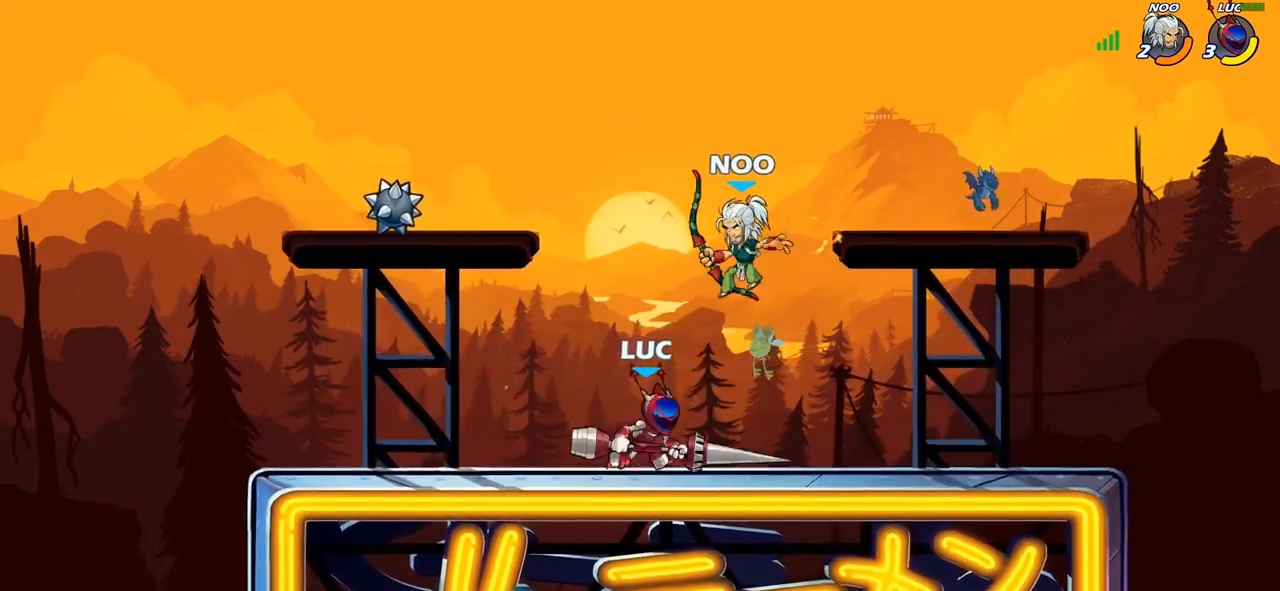
{"buttons": ["CIRCLE"], "left_stick": "center", "right_stick": "center", "events": [[83, "left_stick", "left"], [117, "R2", "up"], [133, "CIRCLE", "down"], [217, "R1", "up"], [217, "left_stick", "center"]]}
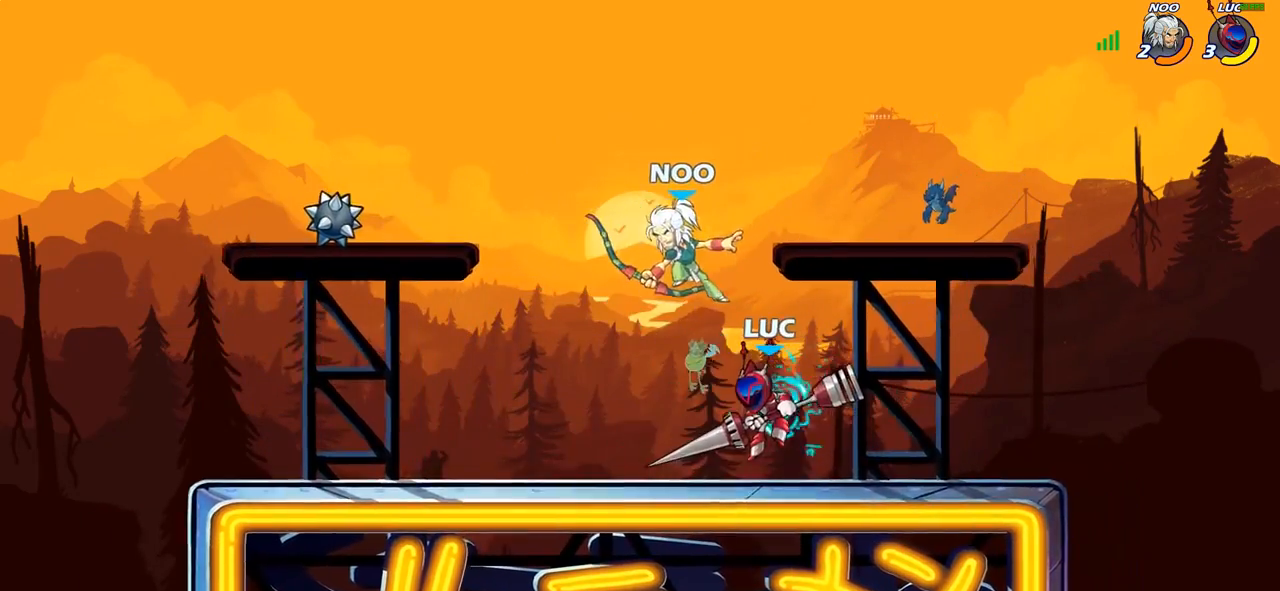
{"buttons": [], "left_stick": "center", "right_stick": "center", "events": [[17, "L1", "down"], [17, "R1", "down"], [267, "R1", "up"], [317, "L1", "up"], [350, "R1", "down"], [400, "CIRCLE", "up"], [400, "R1", "up"]]}
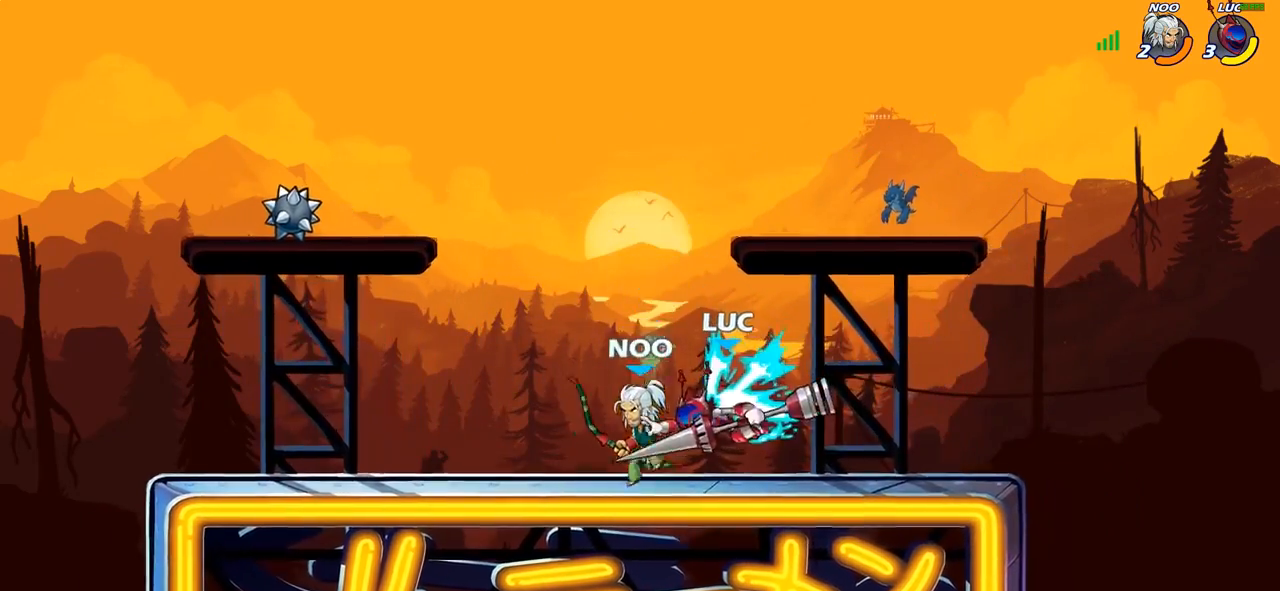
{"buttons": [], "left_stick": "center", "right_stick": "center", "events": [[167, "L1", "down"], [217, "L1", "up"]]}
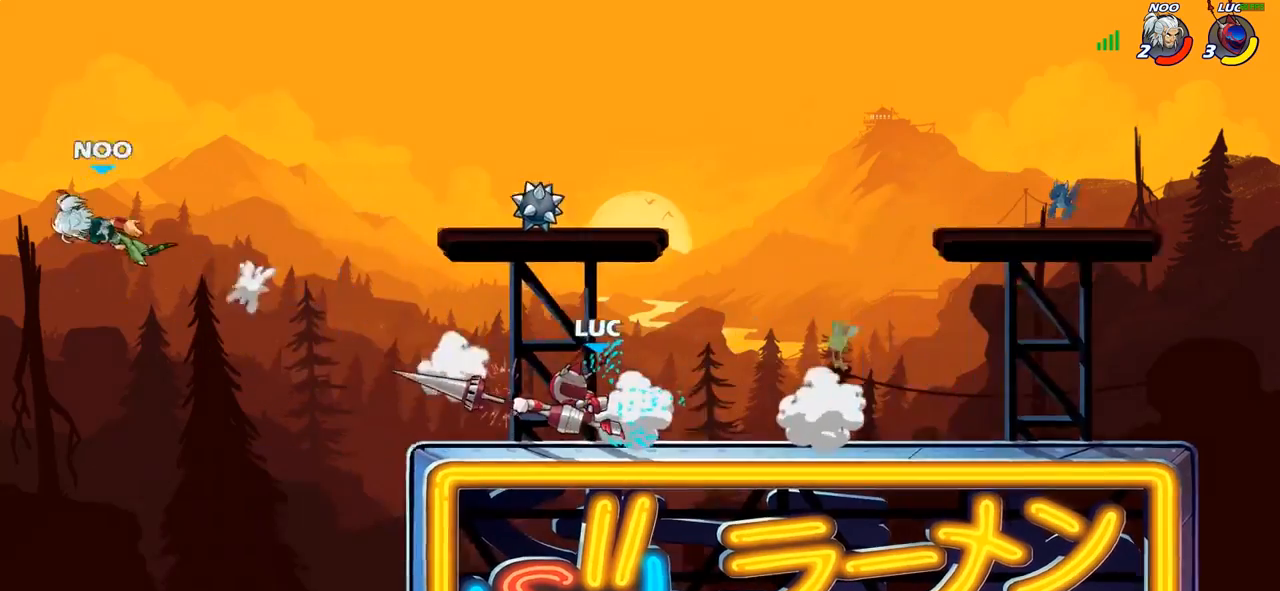
{"buttons": [], "left_stick": "center", "right_stick": "center", "events": []}
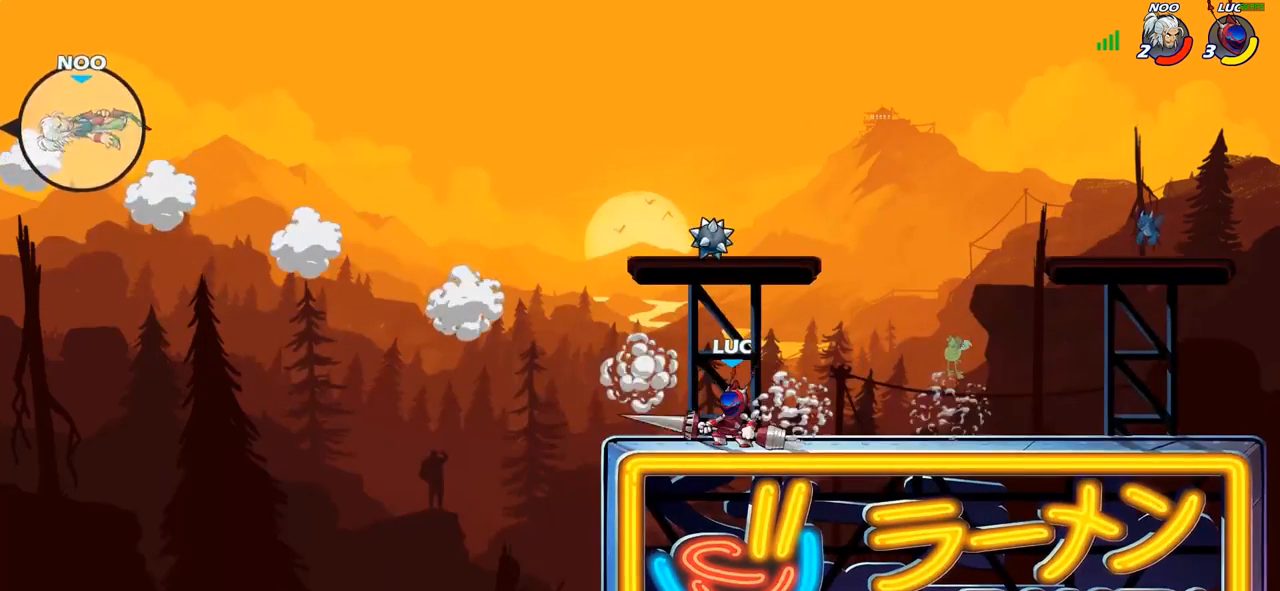
{"buttons": [], "left_stick": "center", "right_stick": "center", "events": [[383, "R1", "down"], [450, "R1", "up"]]}
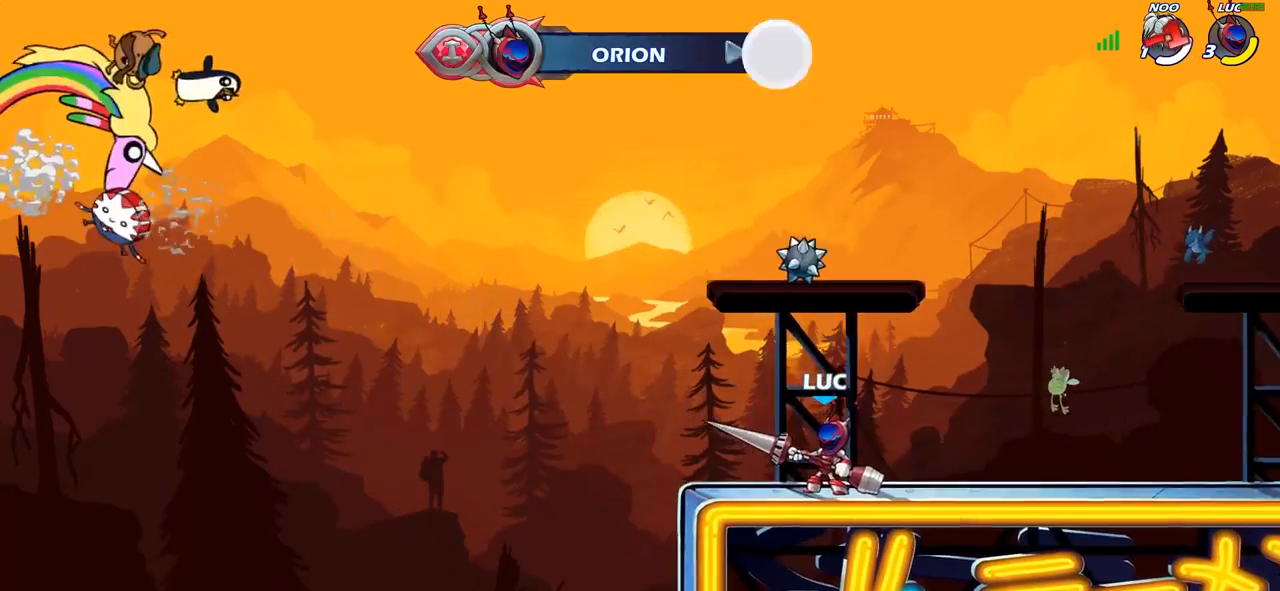
{"buttons": [], "left_stick": "up-right", "right_stick": "center", "events": [[83, "CROSS", "down"], [200, "CROSS", "up"], [300, "left_stick", "left"], [350, "CROSS", "down"], [450, "CROSS", "up"], [500, "left_stick", "up-right"]]}